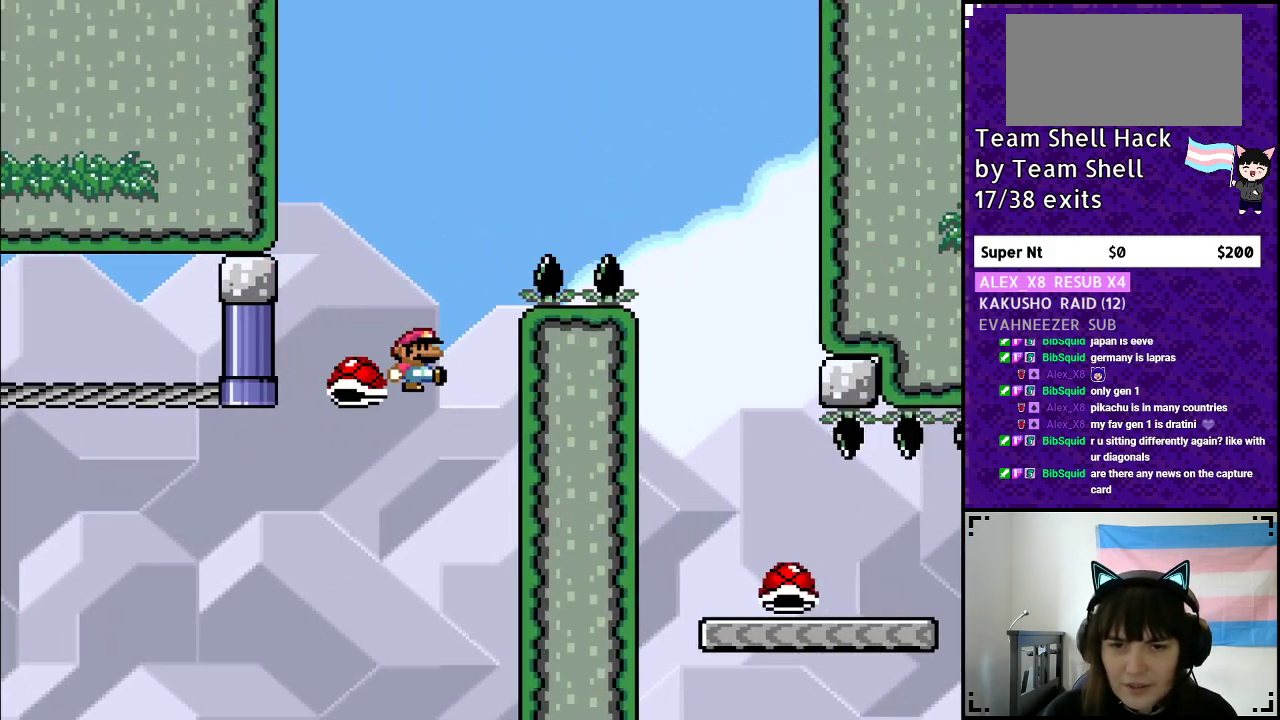
Gameplay with a controller (Nintendo layout); each line is a JSON object with the inputs held at the frame after it. "events" lists button and stick changes between this image and that frame as [ms after this image, input, new state], when the widget could be followed in between. Not read: L3 R3.
{"buttons": ["B", "Y", "DPAD_RIGHT"], "events": []}
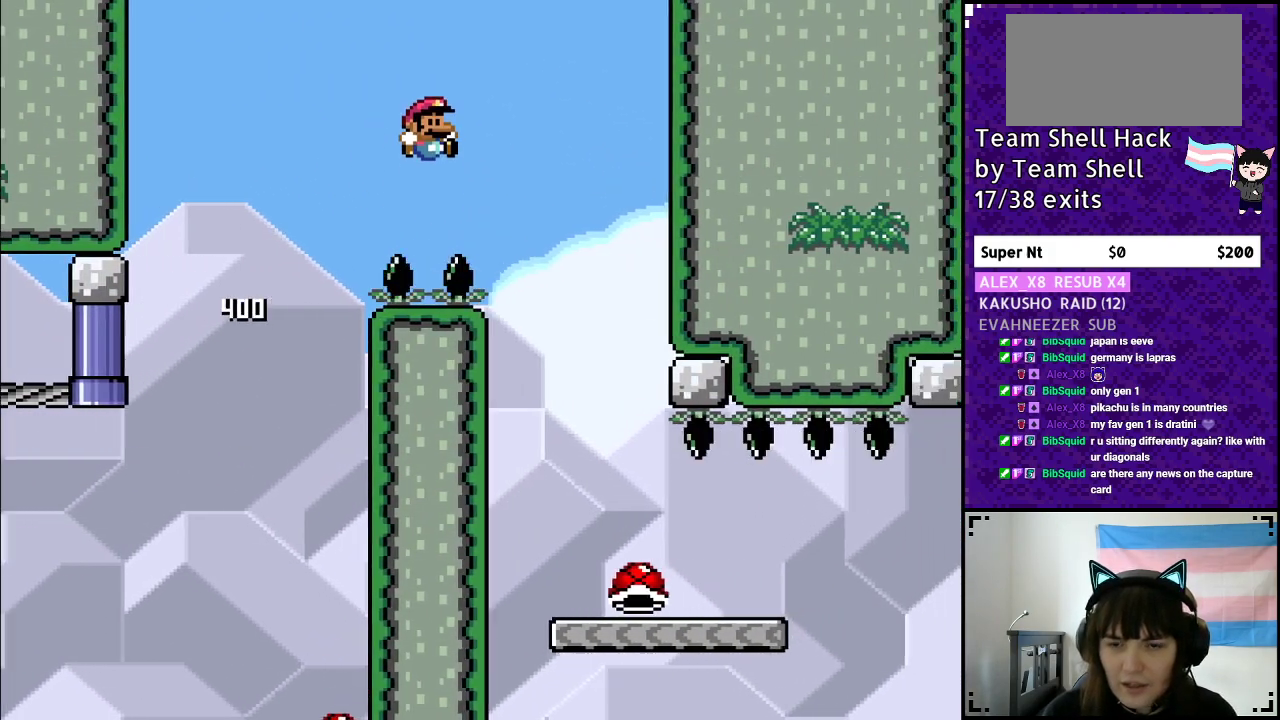
{"buttons": ["B", "Y"], "events": [[283, "DPAD_RIGHT", "up"], [350, "DPAD_LEFT", "down"], [500, "DPAD_LEFT", "up"]]}
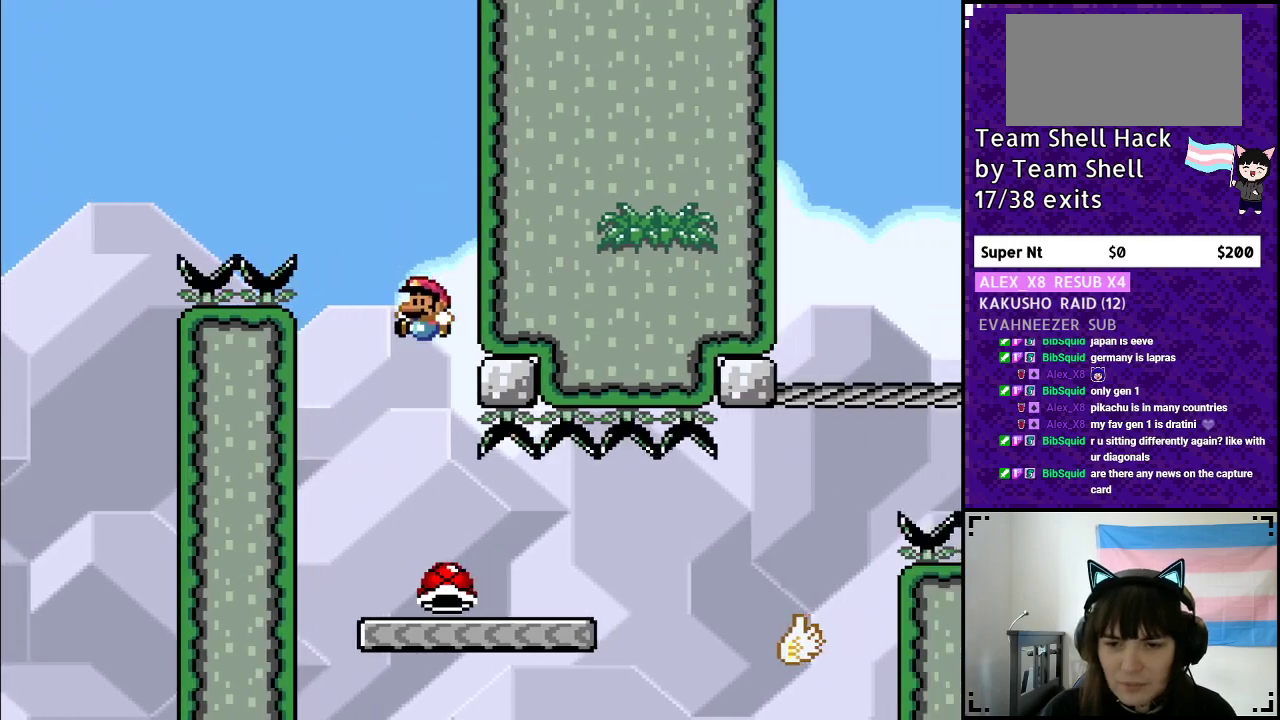
{"buttons": ["Y"], "events": [[100, "B", "up"], [167, "DPAD_RIGHT", "down"], [283, "DPAD_RIGHT", "up"]]}
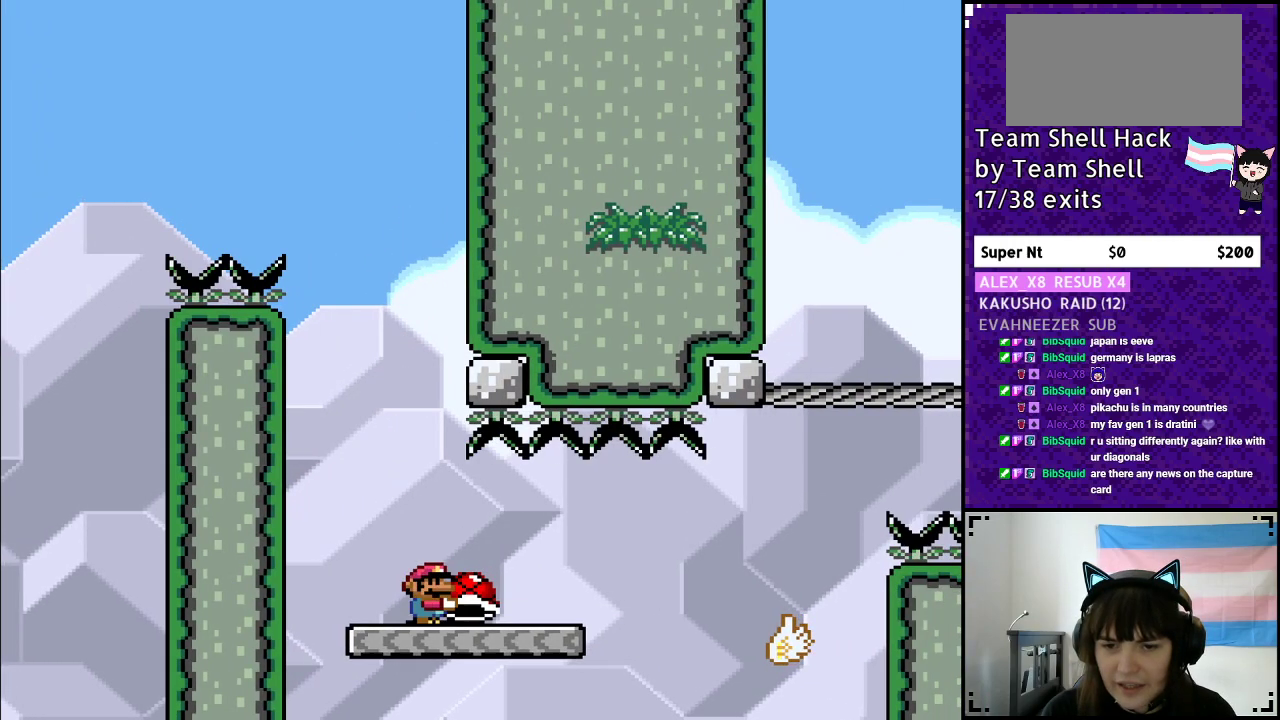
{"buttons": ["Y", "DPAD_RIGHT"], "events": [[183, "DPAD_RIGHT", "down"]]}
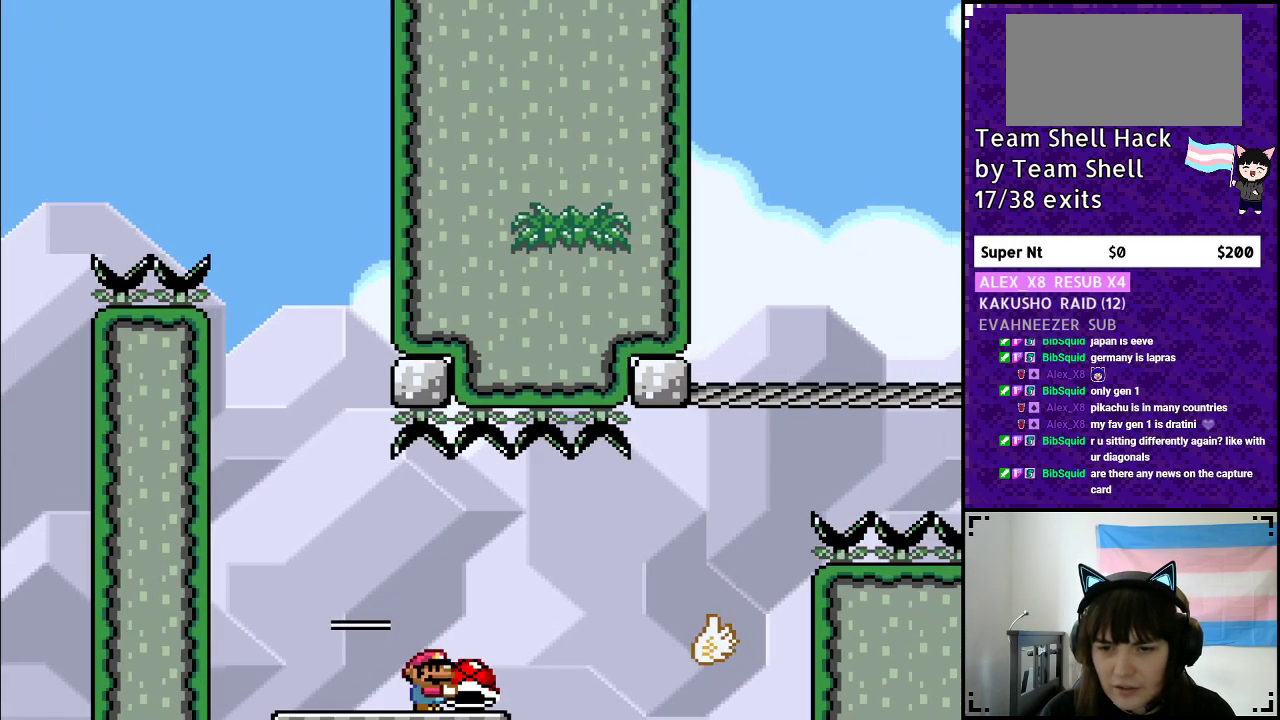
{"buttons": ["B", "Y", "DPAD_RIGHT"], "events": [[67, "B", "down"], [167, "B", "up"], [467, "B", "down"]]}
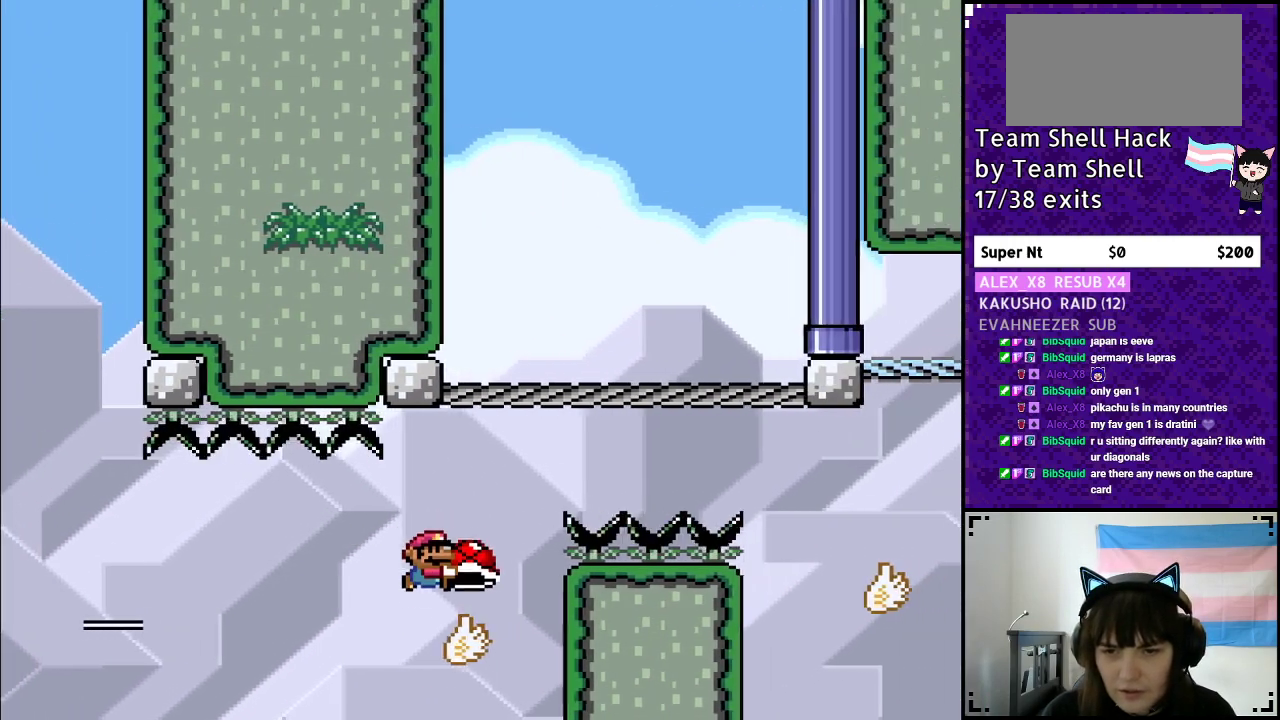
{"buttons": ["B", "Y"], "events": [[133, "DPAD_RIGHT", "up"]]}
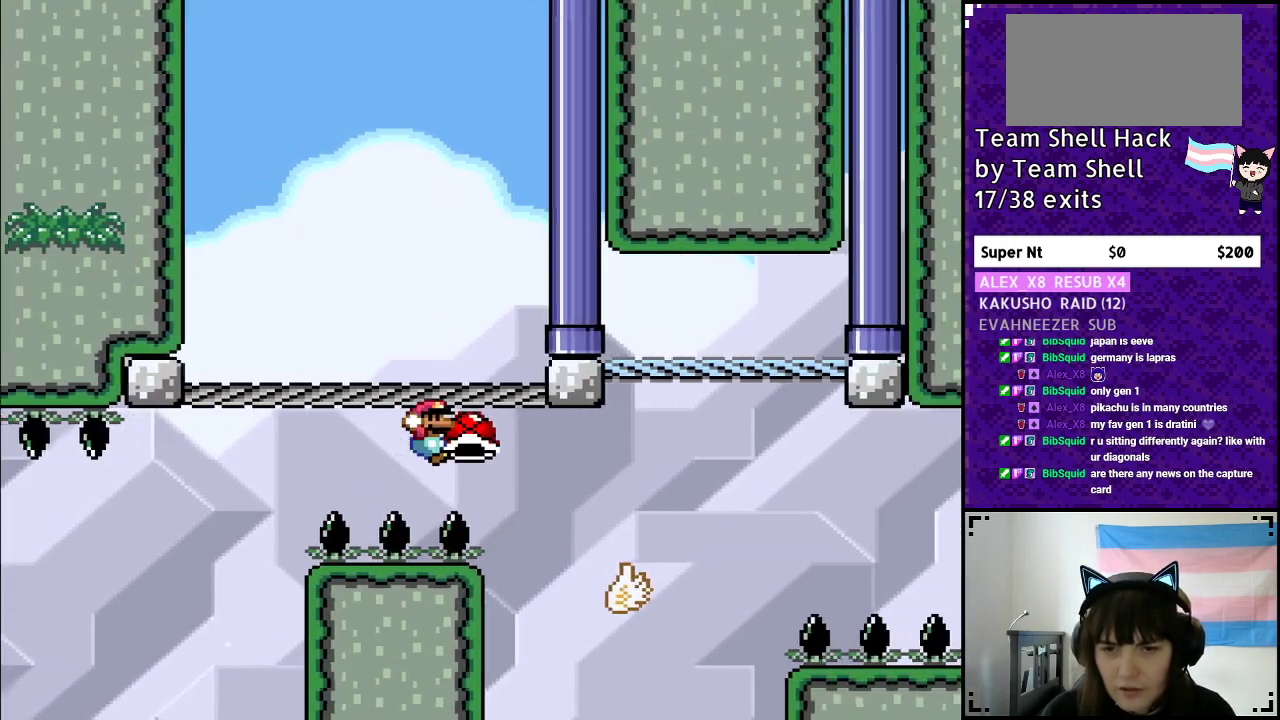
{"buttons": ["B", "Y", "DPAD_RIGHT"], "events": [[150, "B", "up"], [183, "DPAD_RIGHT", "down"], [267, "B", "down"]]}
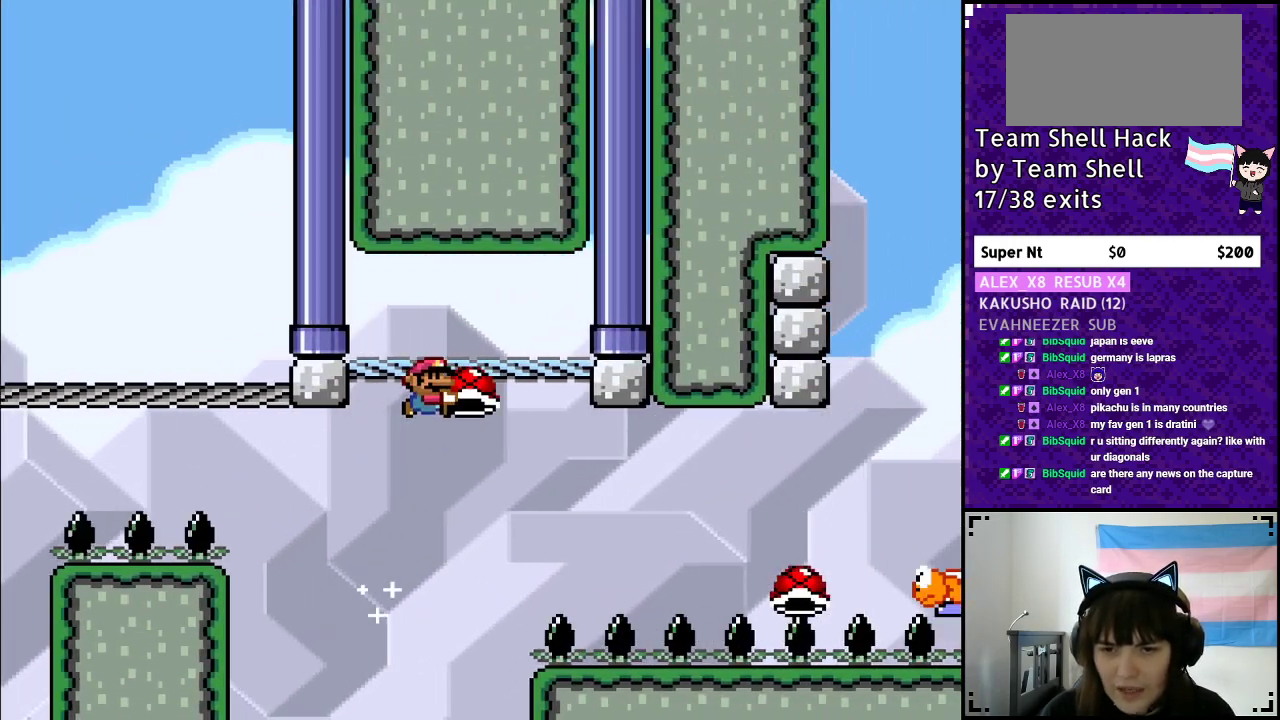
{"buttons": ["Y"], "events": [[17, "DPAD_RIGHT", "up"], [217, "B", "up"]]}
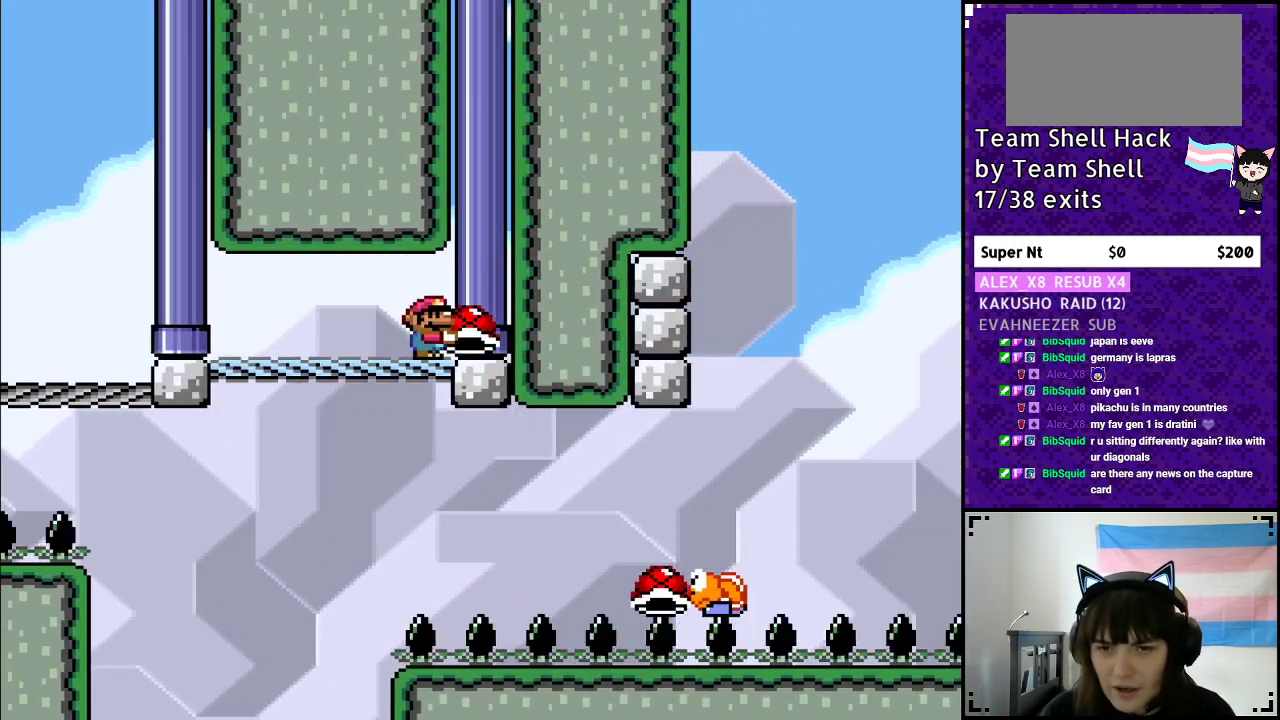
{"buttons": ["Y", "DPAD_DOWN"], "events": [[467, "DPAD_DOWN", "down"]]}
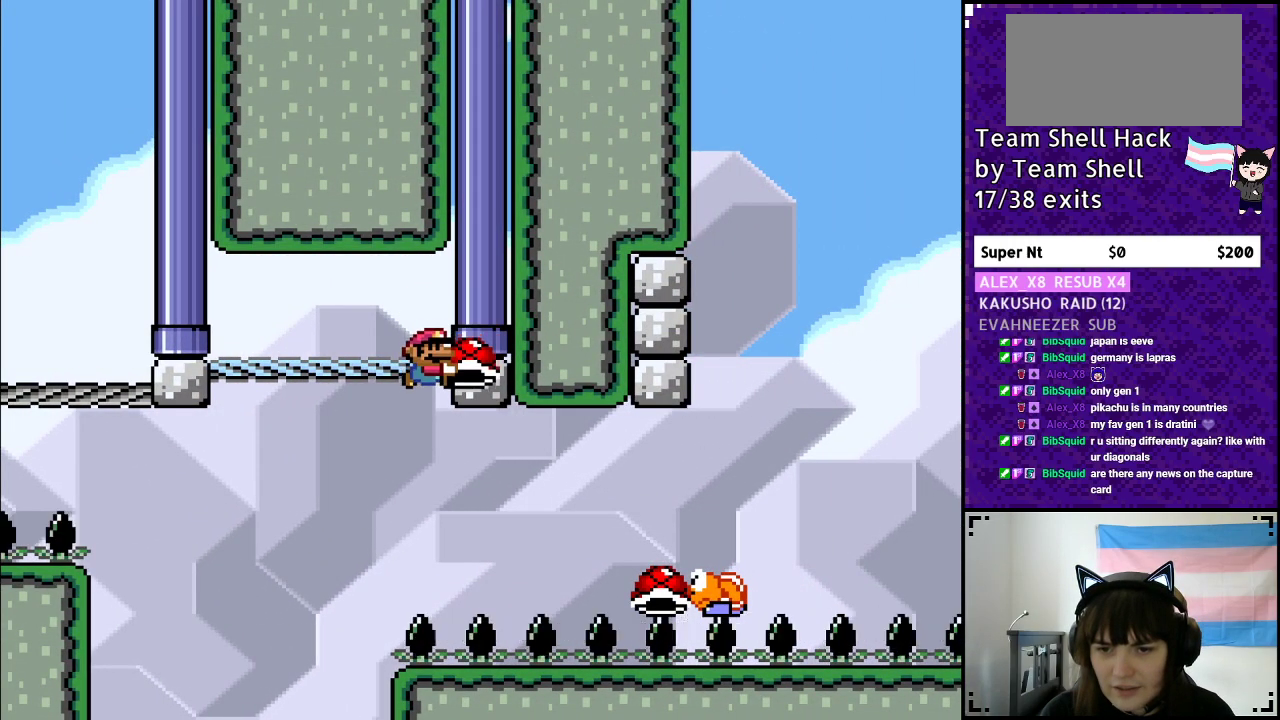
{"buttons": ["B", "Y", "DPAD_RIGHT"], "events": [[83, "DPAD_DOWN", "up"], [83, "DPAD_RIGHT", "down"], [100, "B", "down"]]}
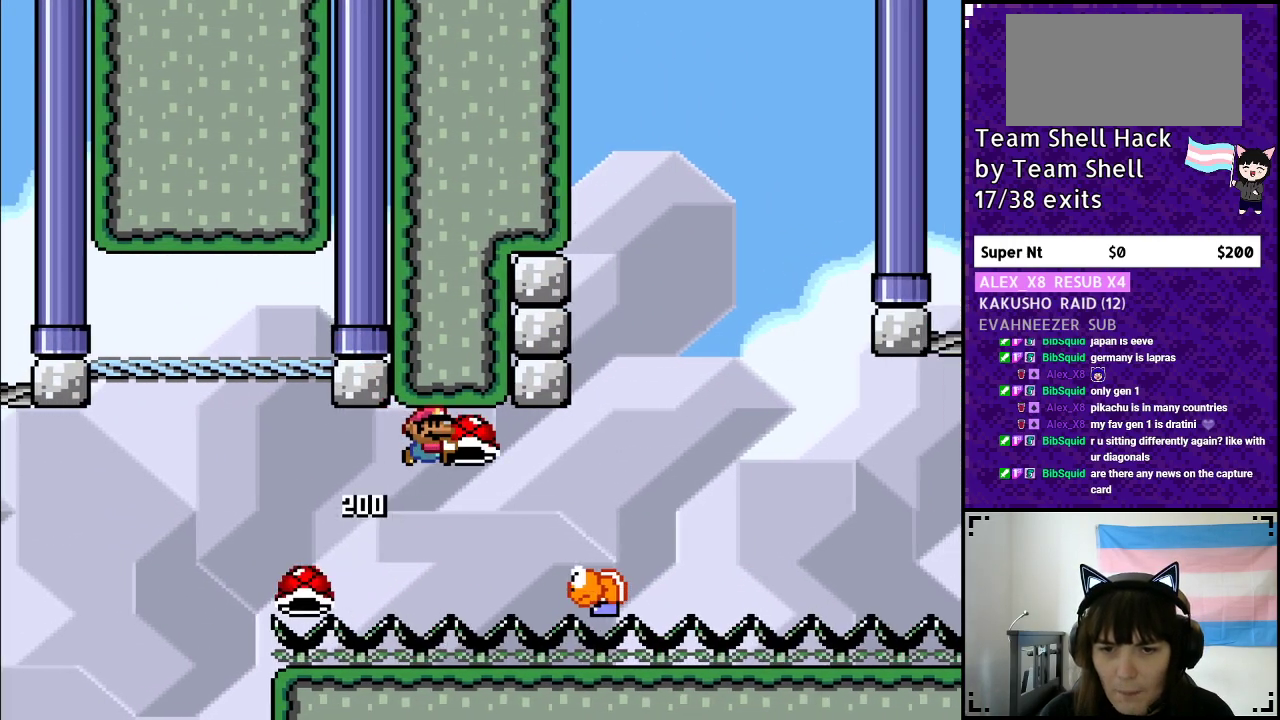
{"buttons": ["B", "Y"], "events": [[450, "DPAD_RIGHT", "up"]]}
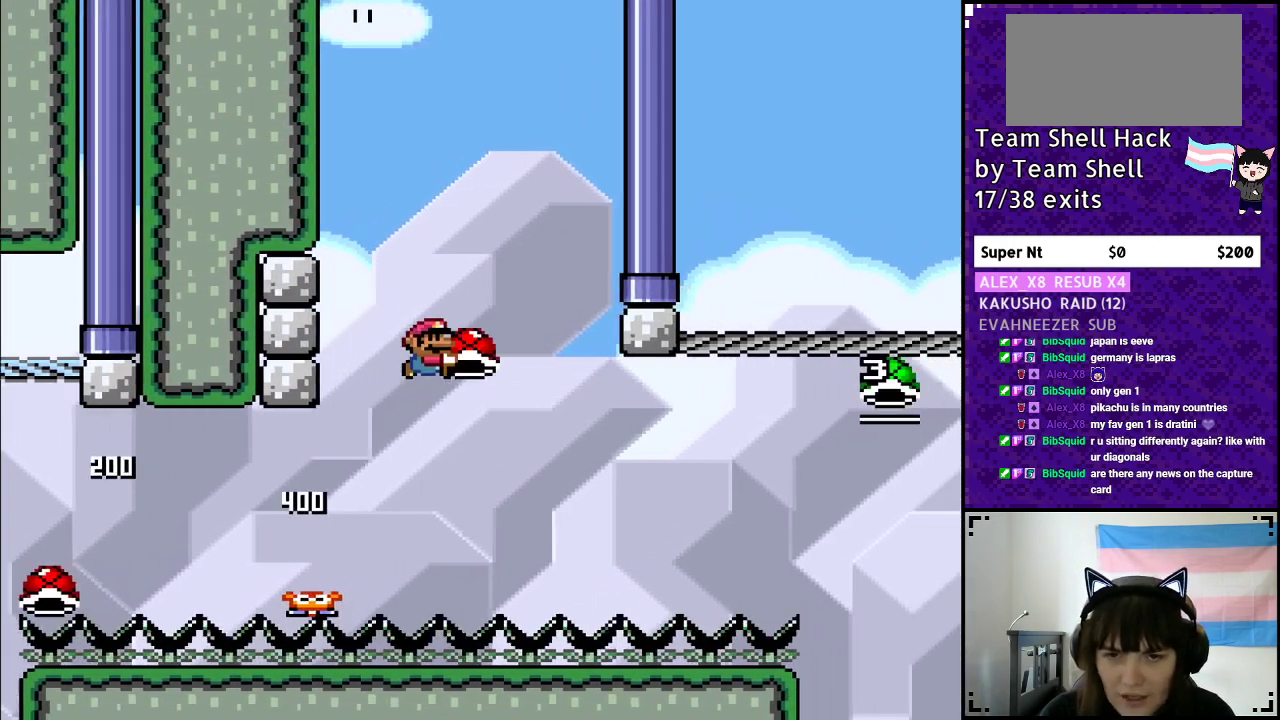
{"buttons": ["B", "Y", "DPAD_RIGHT"], "events": [[50, "DPAD_LEFT", "down"], [183, "Y", "up"], [217, "DPAD_LEFT", "up"], [233, "Y", "down"], [283, "DPAD_RIGHT", "down"]]}
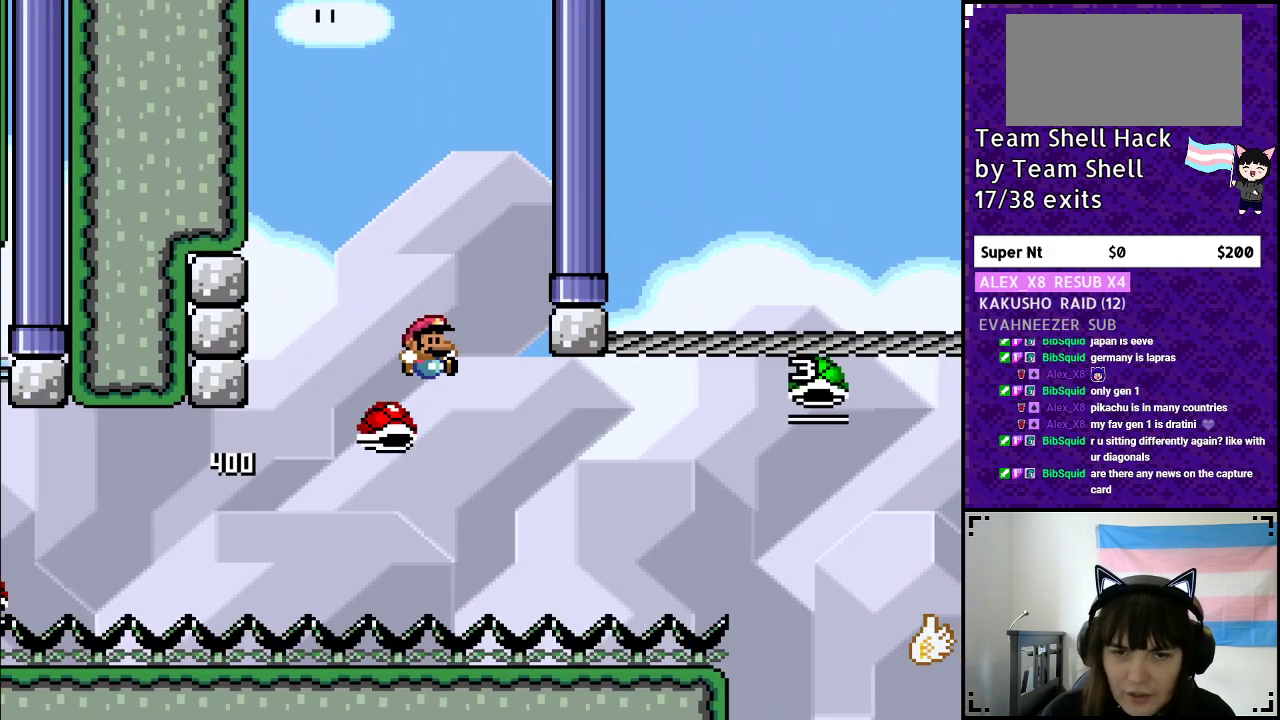
{"buttons": ["B", "Y", "DPAD_RIGHT"], "events": []}
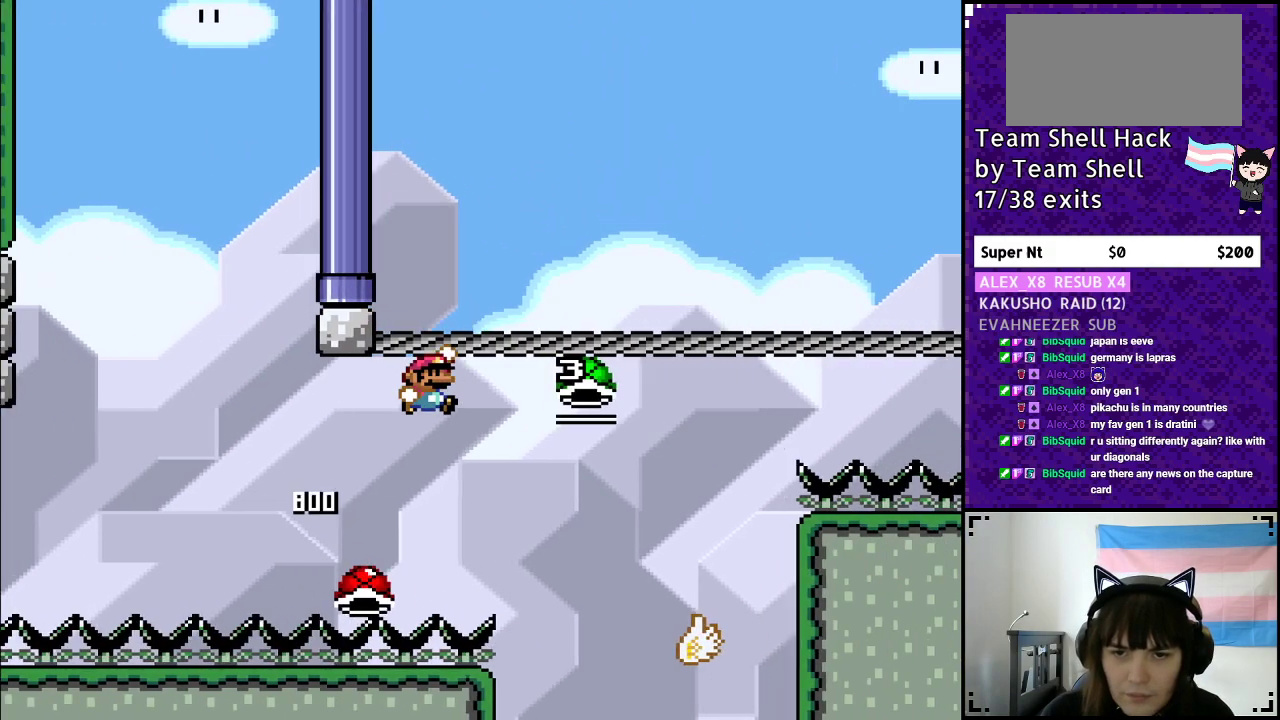
{"buttons": ["Y", "DPAD_UP"], "events": [[133, "DPAD_RIGHT", "up"], [400, "B", "up"], [400, "DPAD_LEFT", "down"], [500, "DPAD_LEFT", "up"], [500, "DPAD_UP", "down"]]}
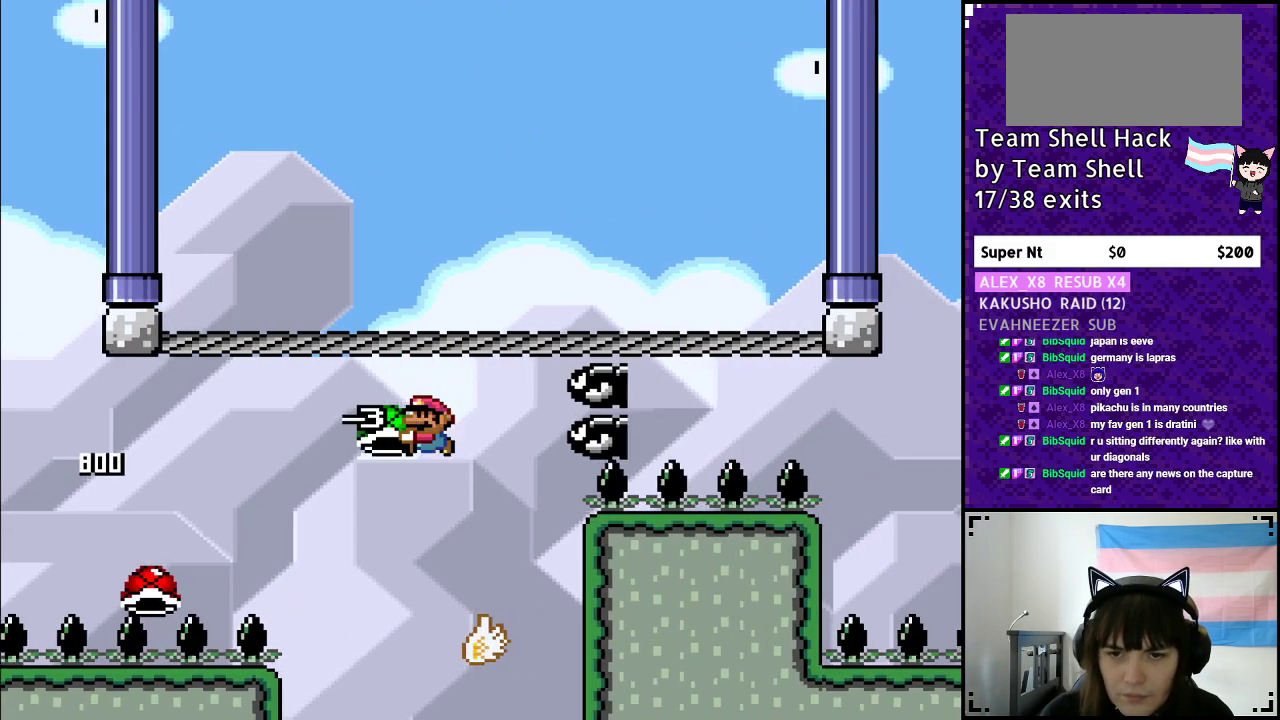
{"buttons": ["B", "Y", "DPAD_LEFT"], "events": [[50, "B", "down"], [50, "DPAD_RIGHT", "down"], [50, "DPAD_UP", "up"], [400, "DPAD_RIGHT", "up"], [450, "DPAD_LEFT", "down"]]}
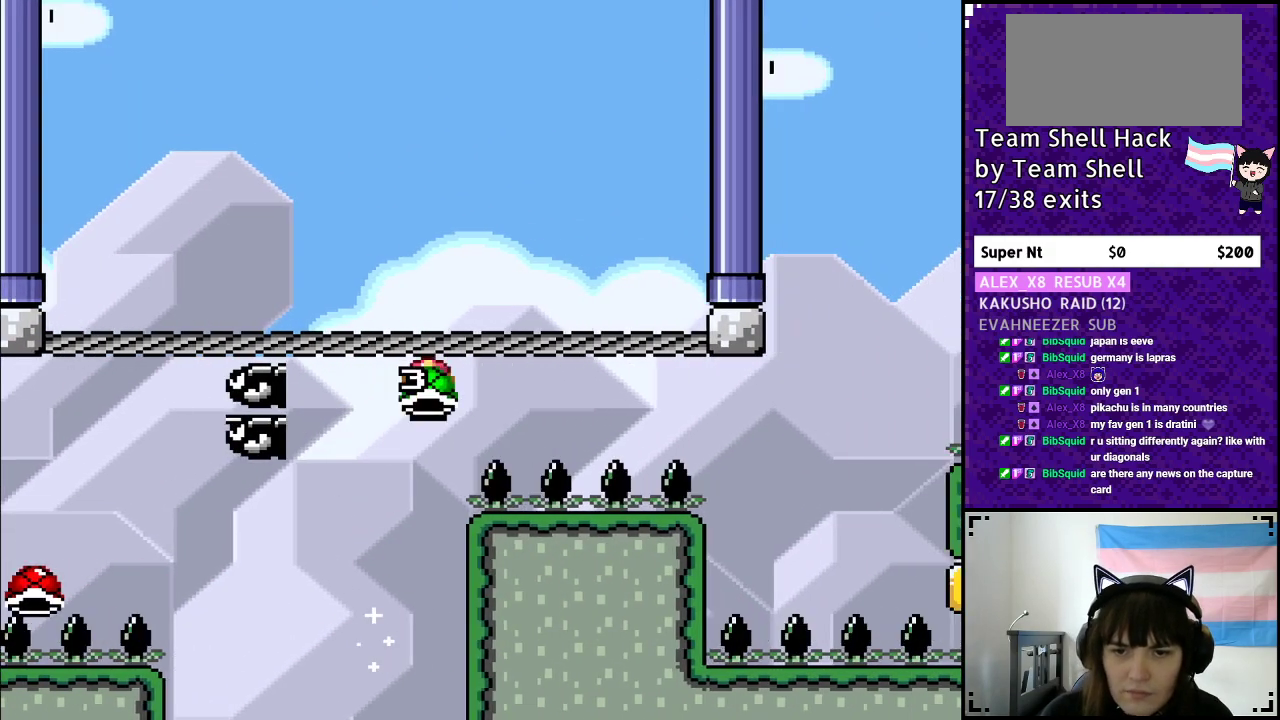
{"buttons": ["B", "Y"], "events": [[100, "DPAD_LEFT", "up"], [100, "DPAD_UP", "down"], [133, "DPAD_UP", "up"], [183, "DPAD_RIGHT", "down"], [300, "DPAD_RIGHT", "up"]]}
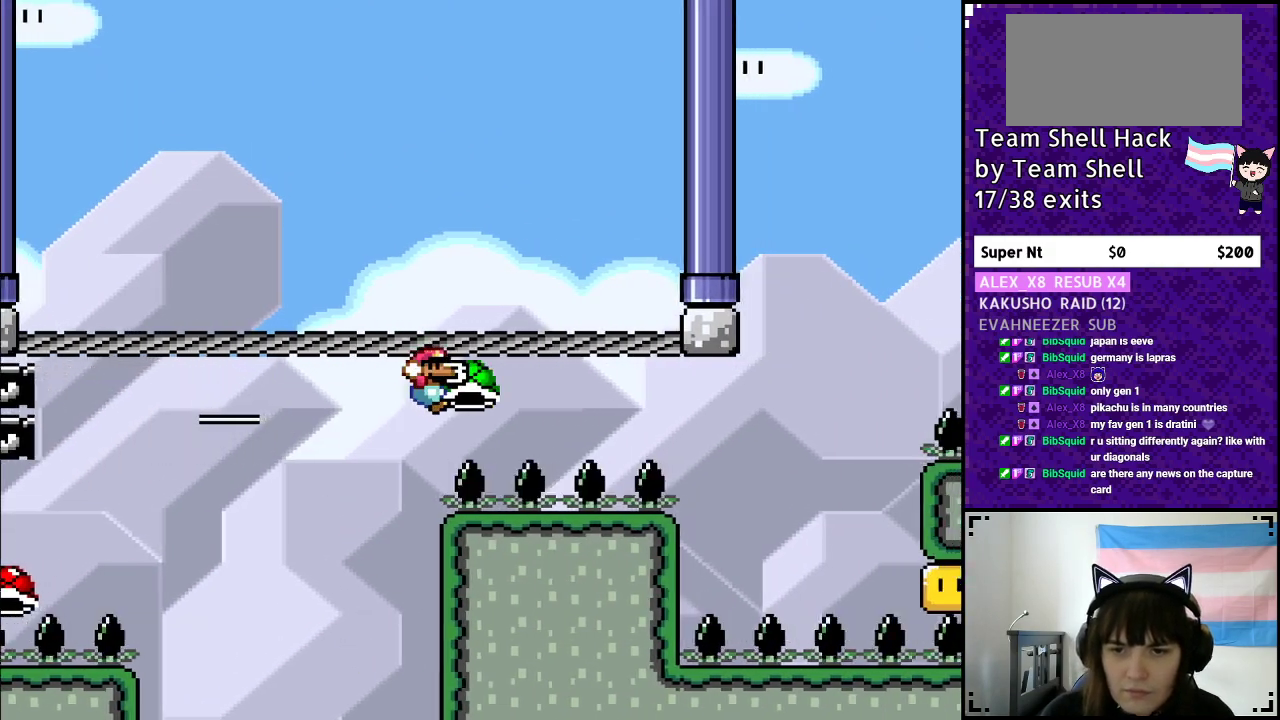
{"buttons": ["B", "Y", "DPAD_RIGHT"], "events": [[200, "DPAD_RIGHT", "down"]]}
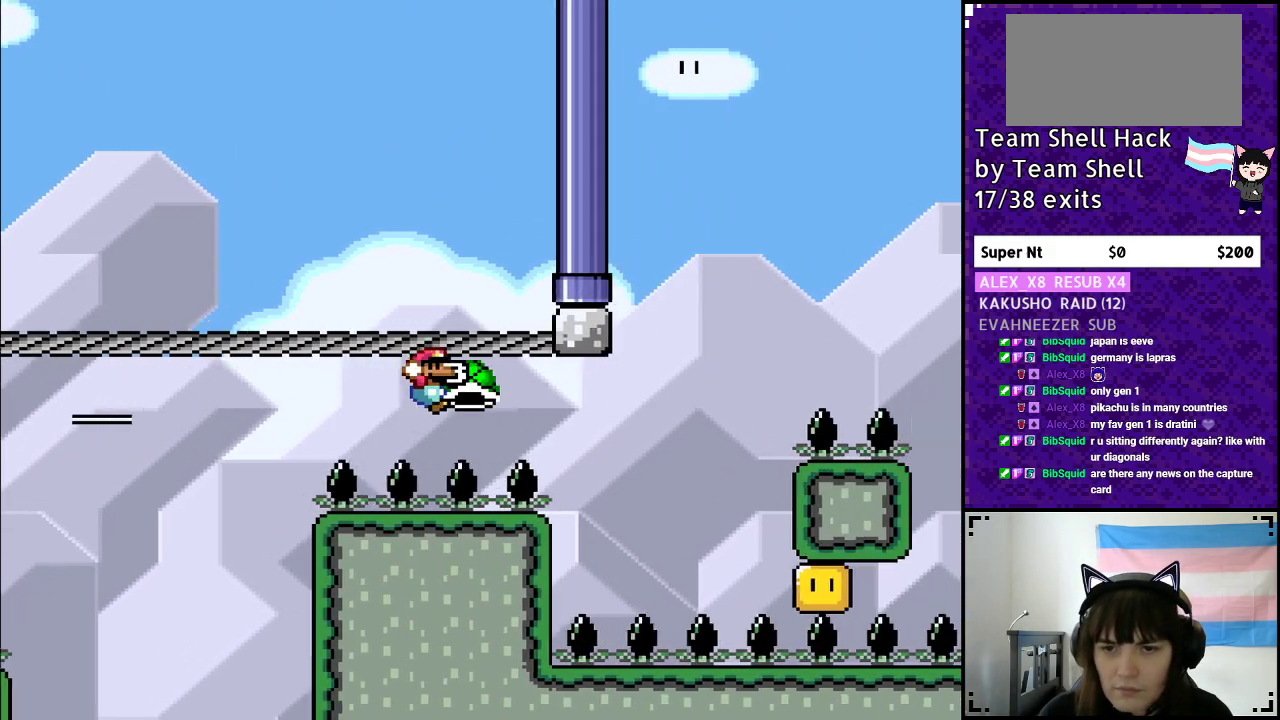
{"buttons": ["B", "Y", "DPAD_RIGHT"], "events": [[233, "Y", "up"], [300, "Y", "down"]]}
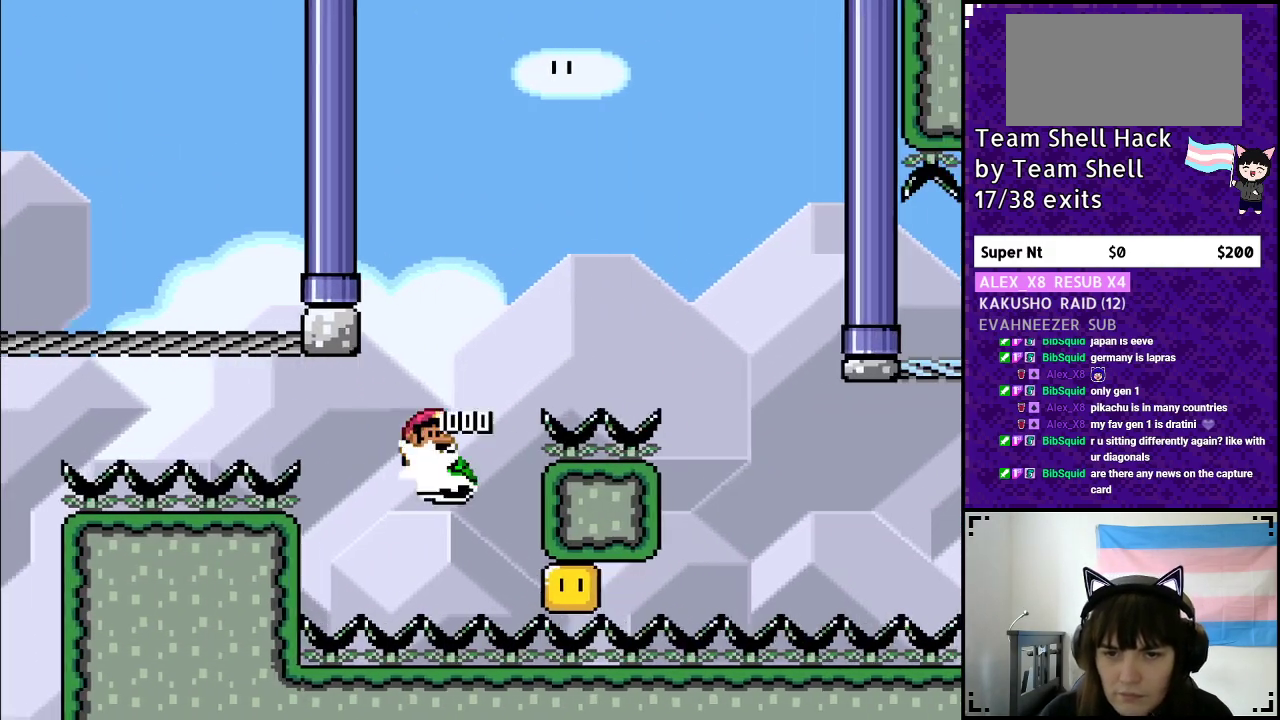
{"buttons": ["B", "Y", "DPAD_RIGHT"], "events": []}
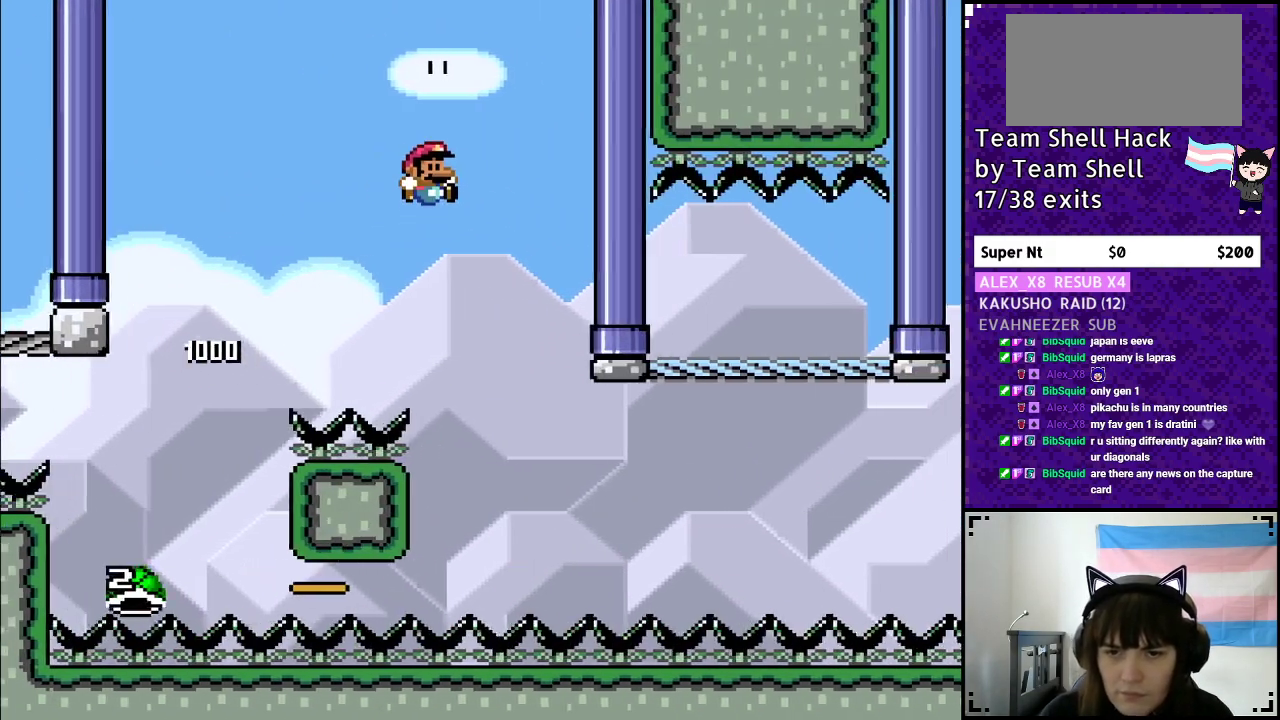
{"buttons": ["B", "Y"], "events": [[67, "DPAD_RIGHT", "up"], [100, "DPAD_LEFT", "down"], [200, "DPAD_LEFT", "up"], [200, "DPAD_UP", "down"], [250, "DPAD_RIGHT", "down"], [250, "DPAD_UP", "up"], [400, "DPAD_RIGHT", "up"]]}
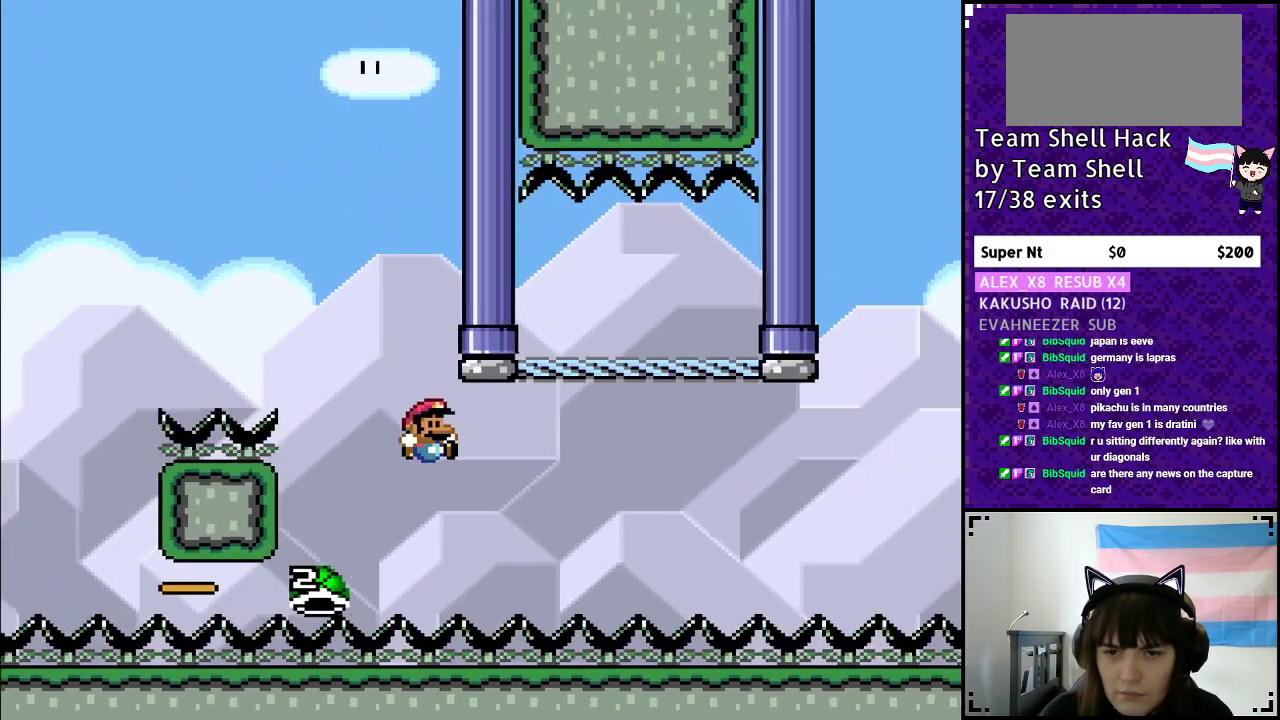
{"buttons": ["B", "Y", "DPAD_LEFT"], "events": [[50, "DPAD_RIGHT", "down"], [467, "DPAD_RIGHT", "up"], [483, "DPAD_UP", "down"], [500, "DPAD_LEFT", "down"], [500, "DPAD_UP", "up"]]}
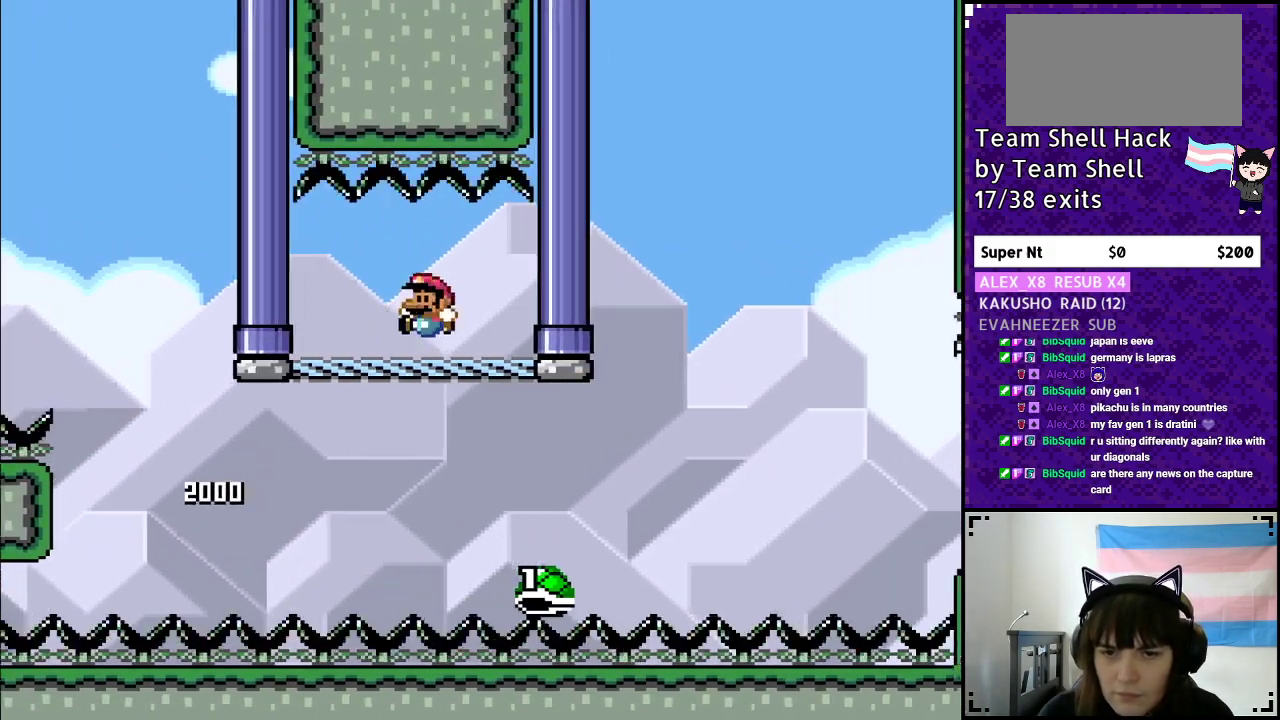
{"buttons": ["B", "Y", "DPAD_RIGHT"], "events": [[50, "B", "up"], [67, "DPAD_UP", "down"], [83, "DPAD_LEFT", "up"], [133, "DPAD_UP", "up"], [283, "DPAD_DOWN", "down"], [367, "DPAD_DOWN", "up"], [367, "DPAD_RIGHT", "down"], [450, "B", "down"]]}
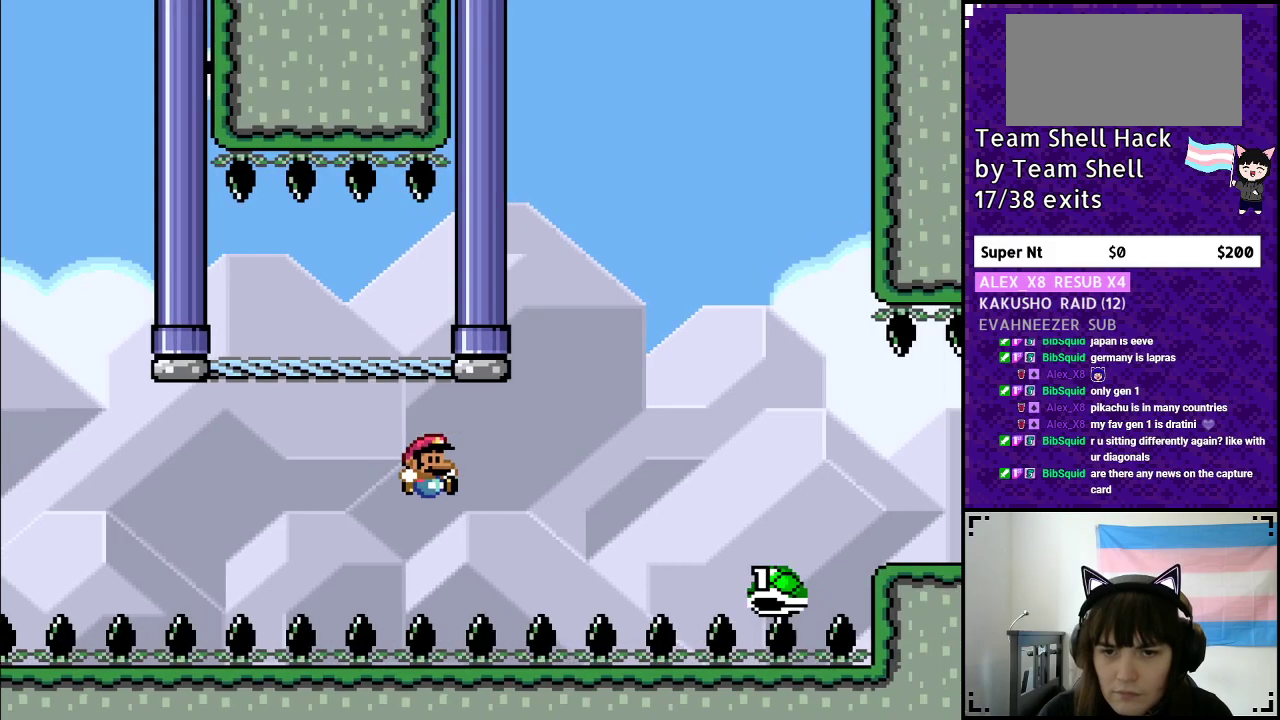
{"buttons": [], "events": [[350, "DPAD_RIGHT", "up"], [400, "B", "up"], [483, "Y", "up"]]}
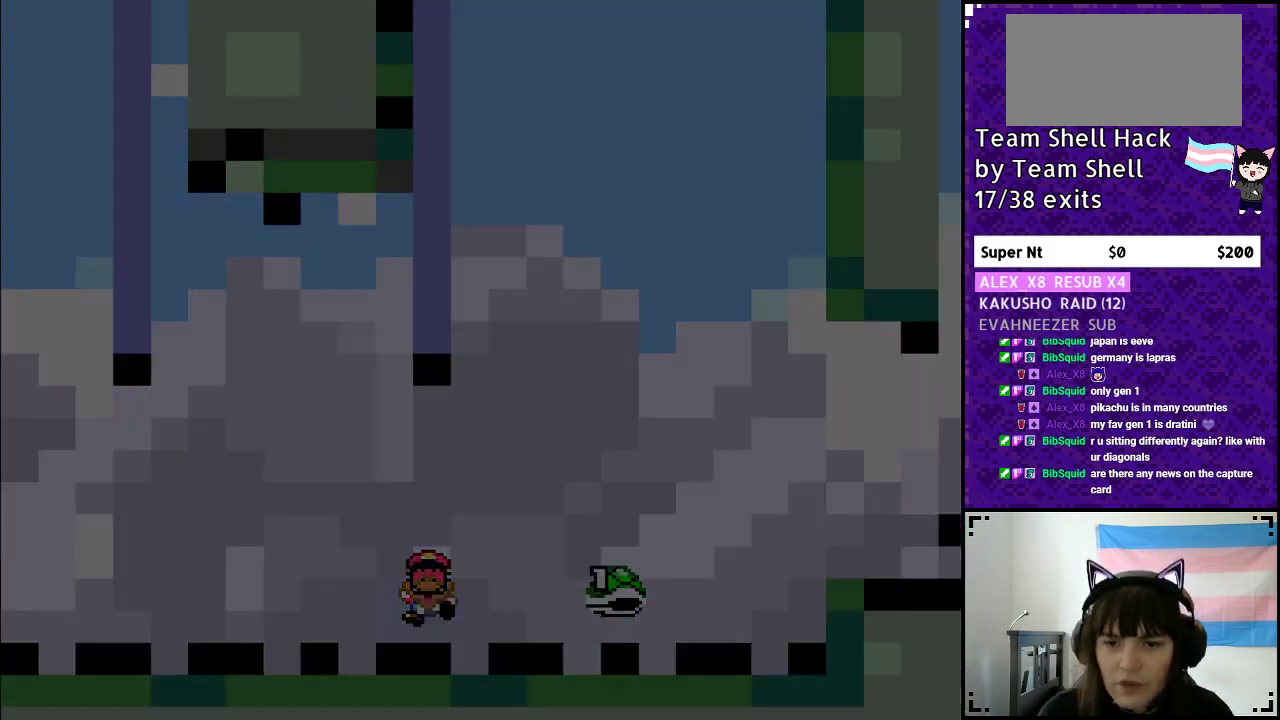
{"buttons": [], "events": []}
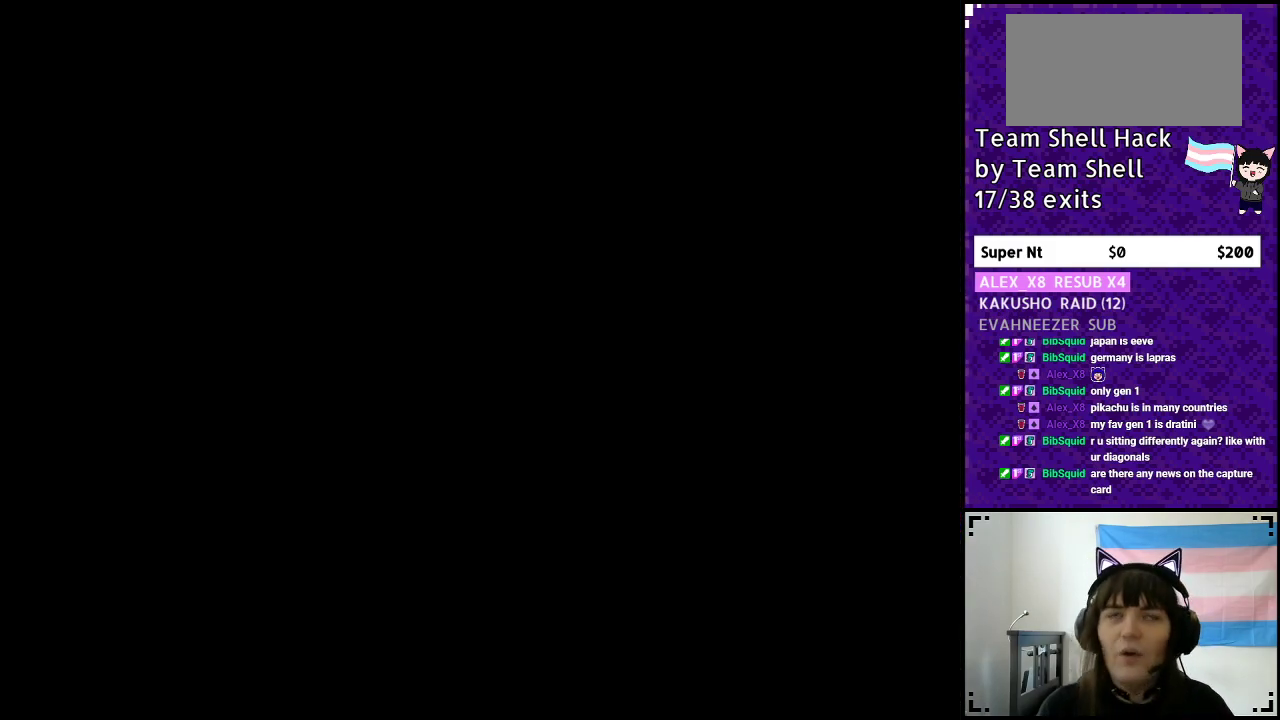
{"buttons": [], "events": []}
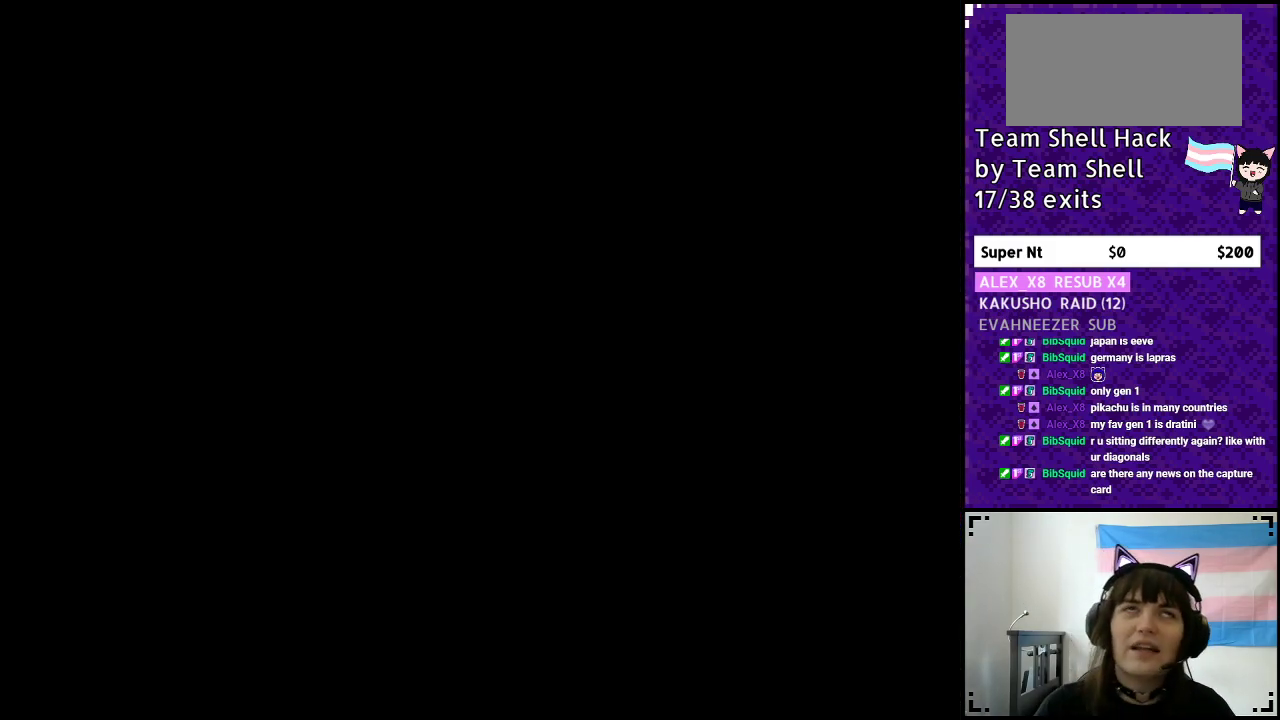
{"buttons": [], "events": []}
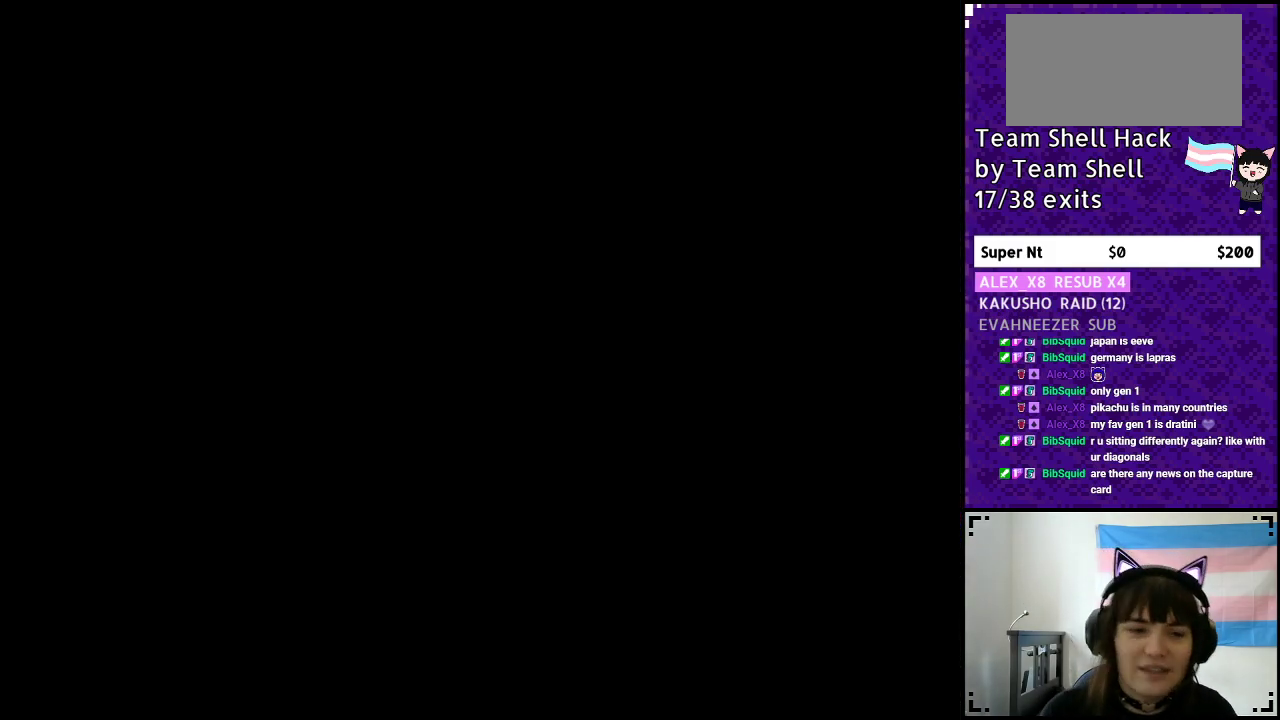
{"buttons": ["B", "Y", "DPAD_RIGHT"], "events": [[17, "B", "down"], [17, "Y", "down"], [67, "DPAD_RIGHT", "down"]]}
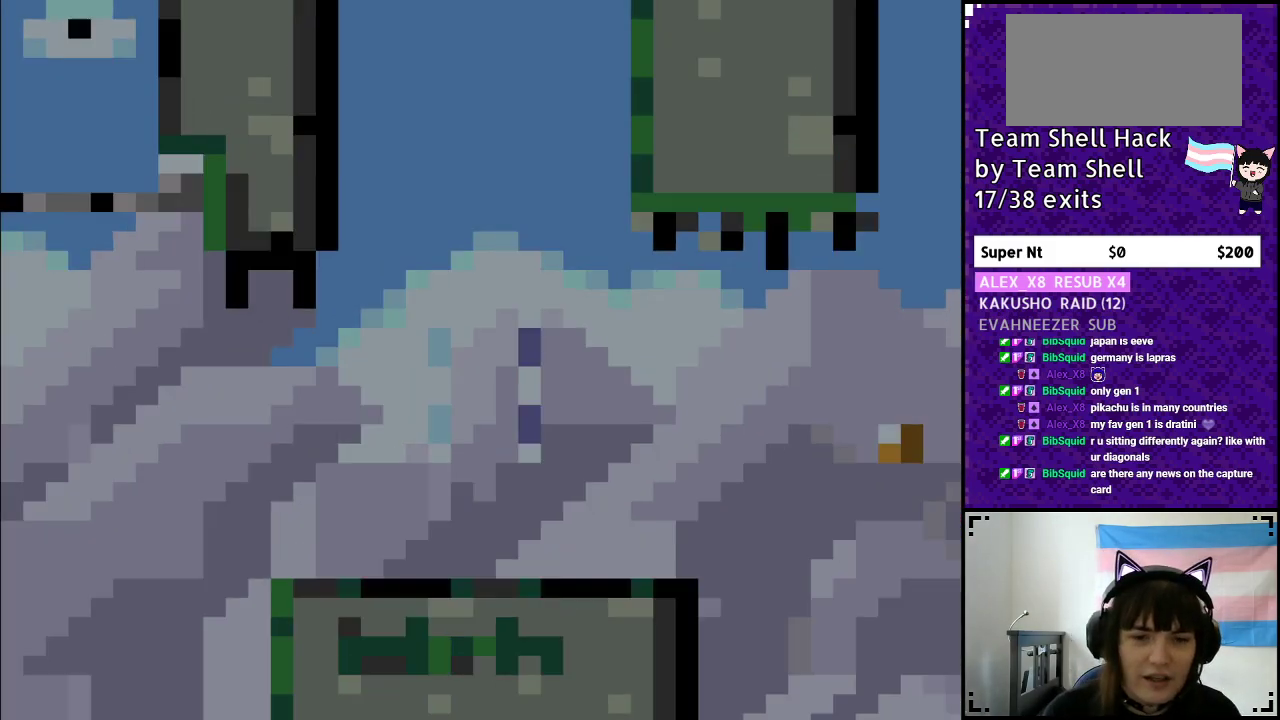
{"buttons": ["Y", "DPAD_RIGHT"], "events": [[150, "B", "up"]]}
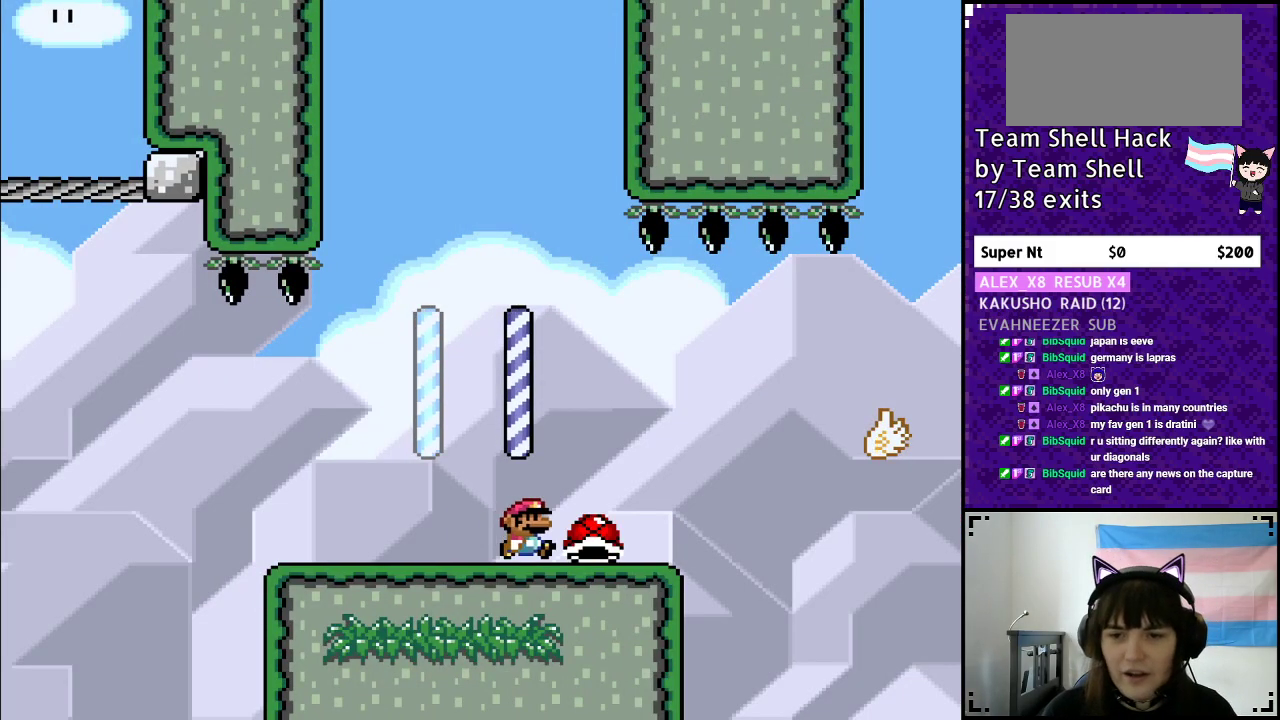
{"buttons": ["Y", "DPAD_RIGHT"], "events": [[200, "B", "down"], [367, "B", "up"]]}